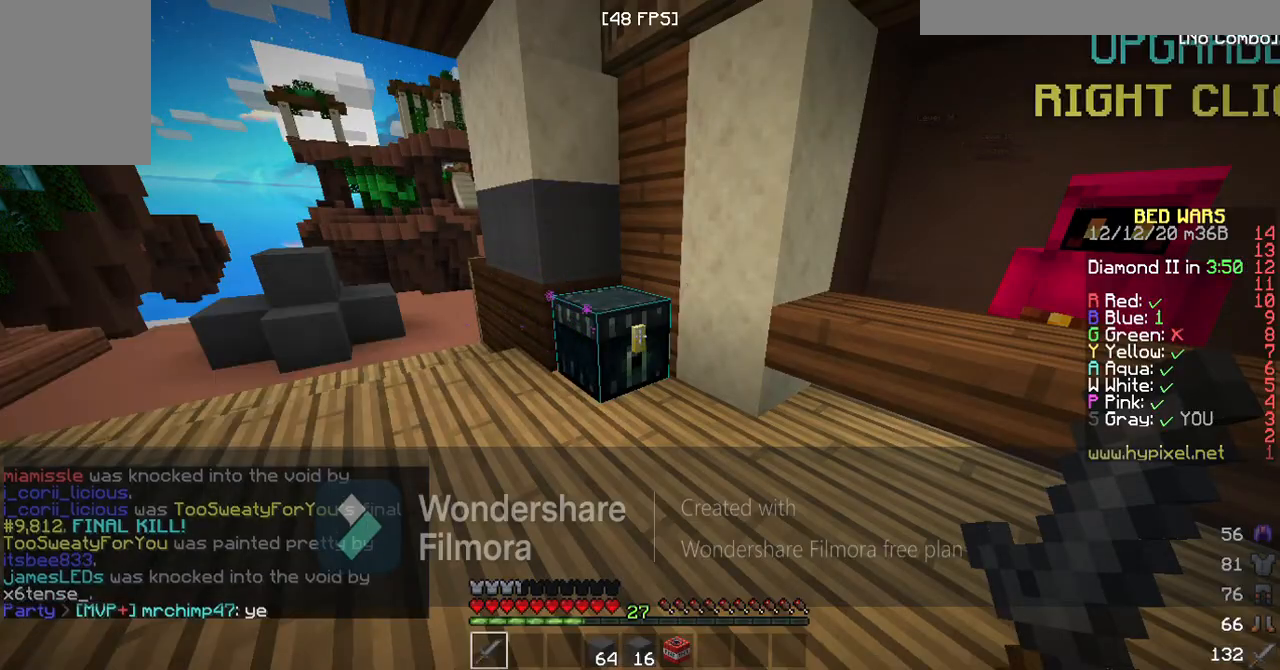
Gameplay with keyboard; each line is a JSON object with the keys held at the frame after it. "events" lists presses ("down") and releases ("up") of "a", "d", "s", "space" and "w" between this image and that frame as [ms after this image, input, new state], when the widget could be followed in between. No other keys are recorded. Mouse input is not recorded.
{"keys": ["a", "space", "w"], "events": [[33, "a", "down"], [267, "w", "down"], [400, "space", "down"]]}
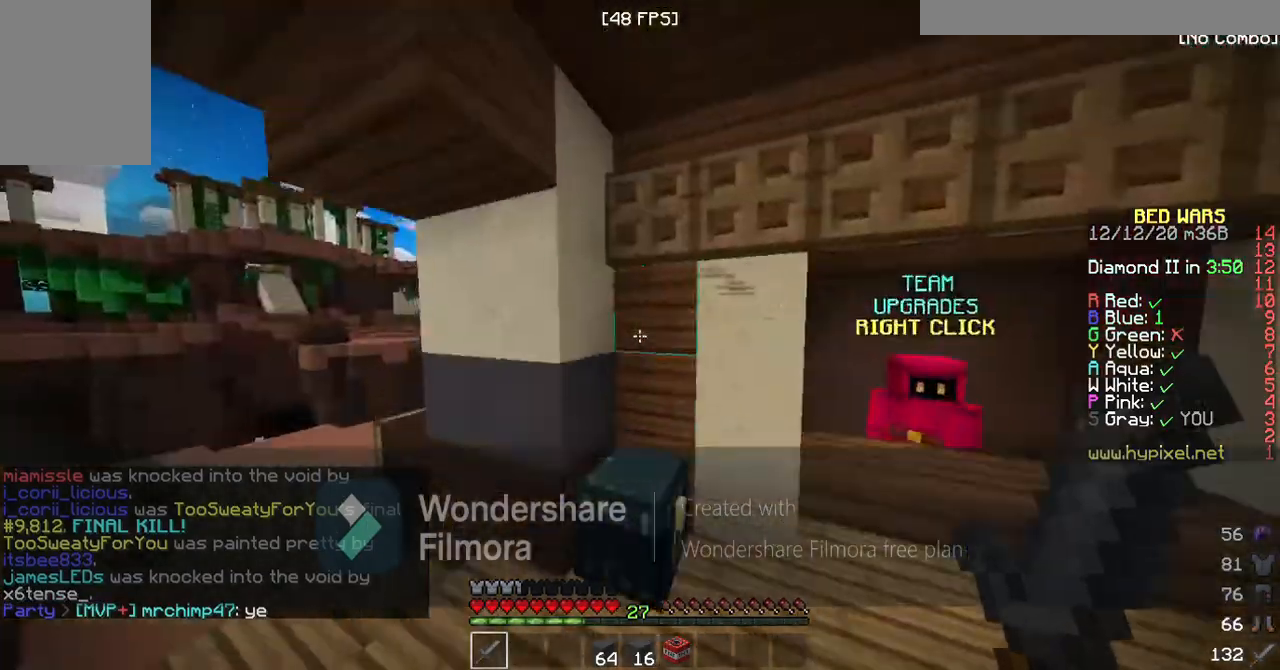
{"keys": ["a", "space", "w"], "events": []}
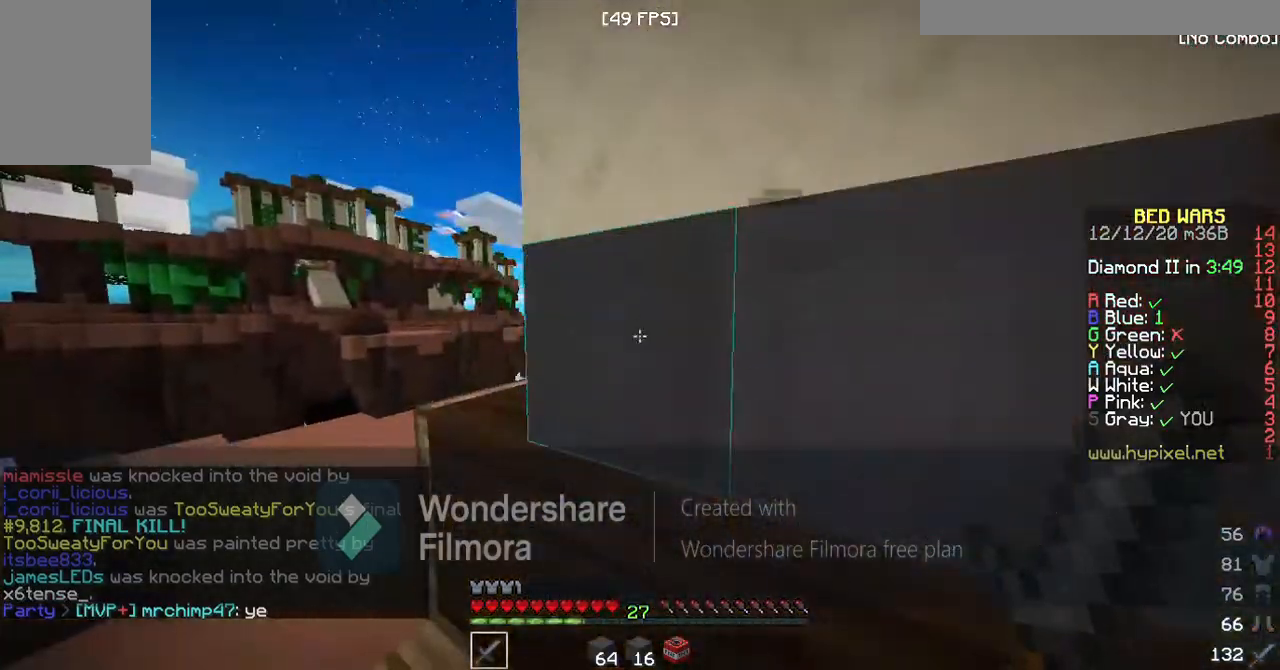
{"keys": ["a", "space", "w"], "events": []}
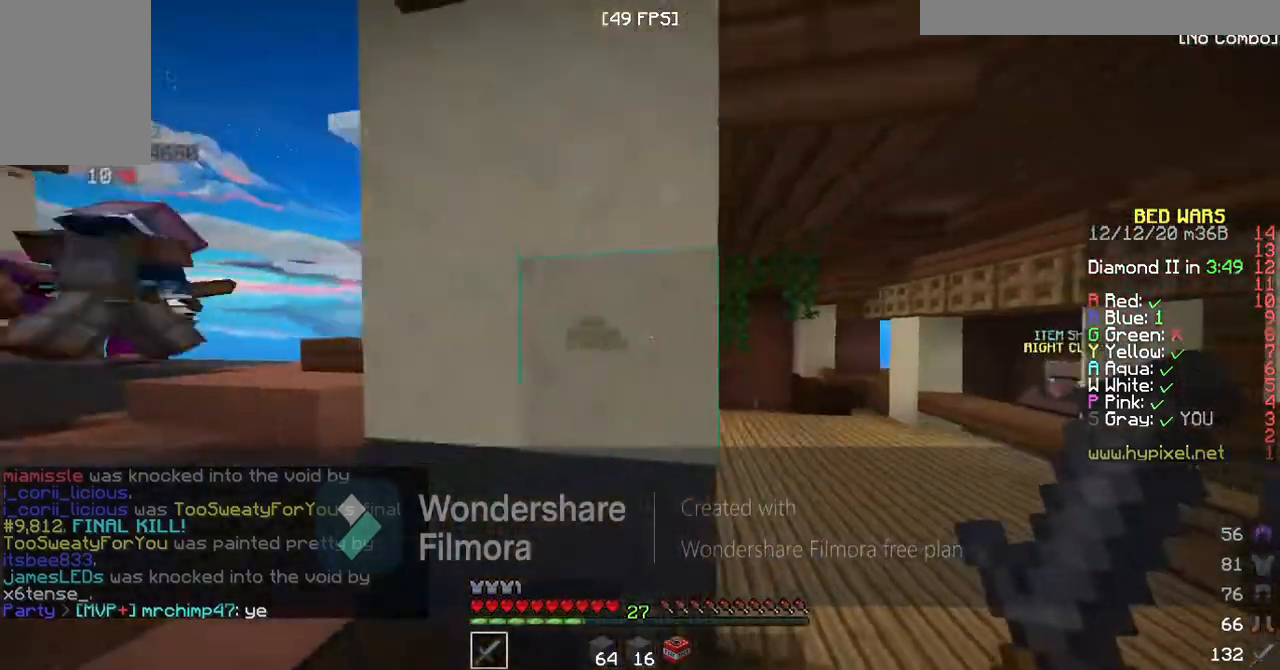
{"keys": ["a", "space", "w"], "events": []}
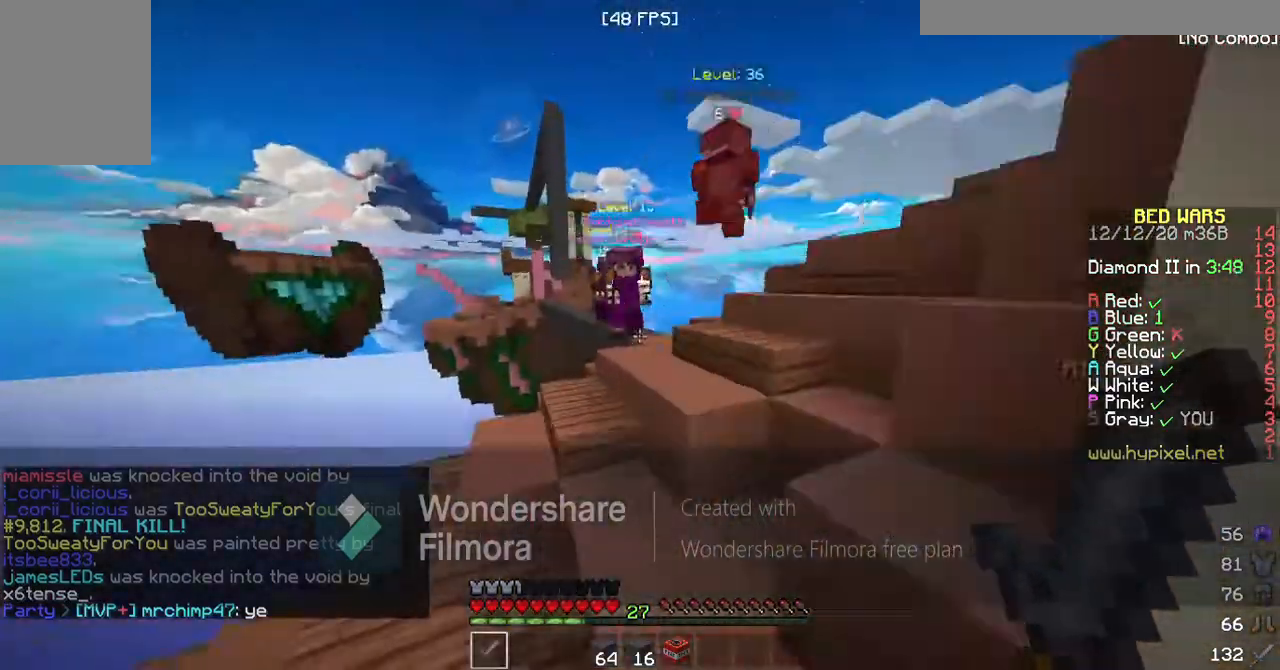
{"keys": ["space", "w"], "events": [[233, "a", "up"], [233, "d", "down"], [500, "d", "up"]]}
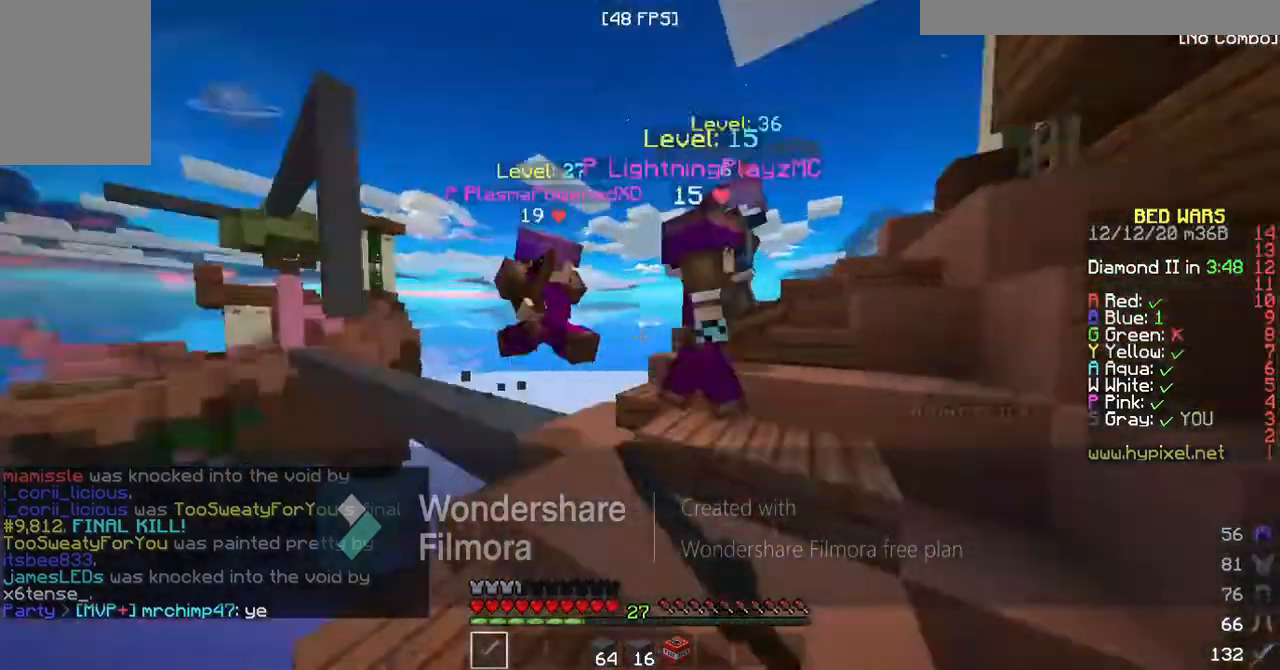
{"keys": ["space", "w"], "events": [[100, "a", "down"], [167, "a", "up"], [233, "d", "down"], [500, "d", "up"]]}
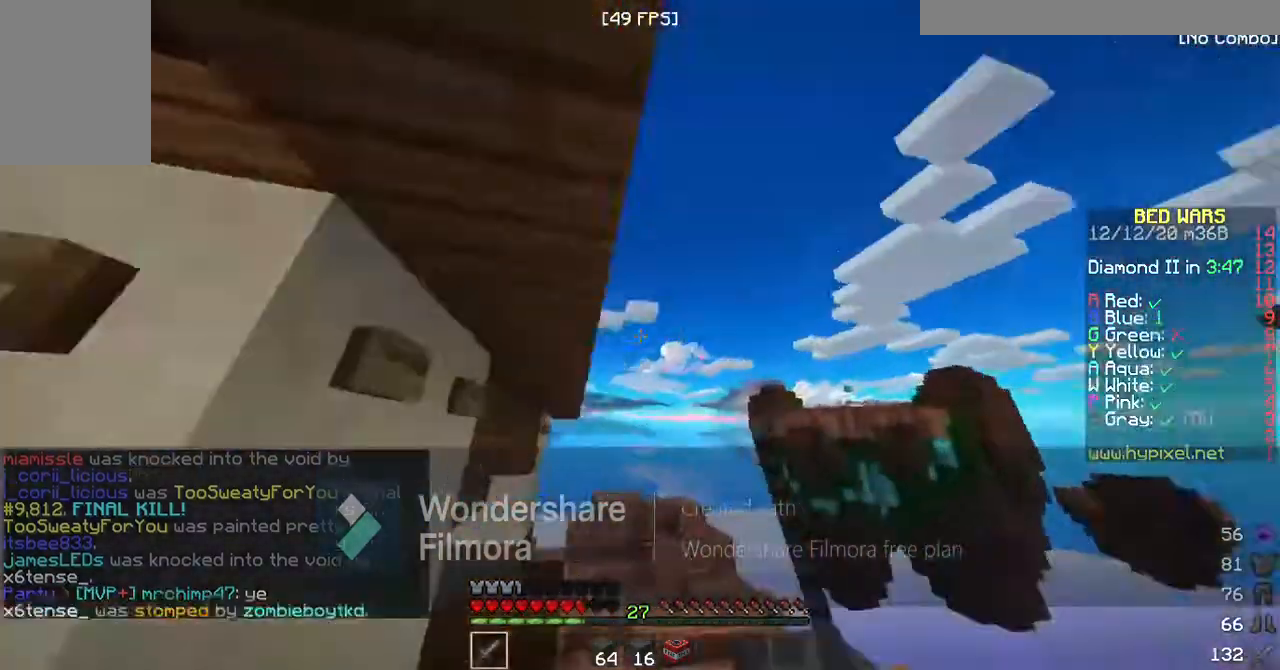
{"keys": ["a", "space", "w"], "events": [[67, "a", "down"]]}
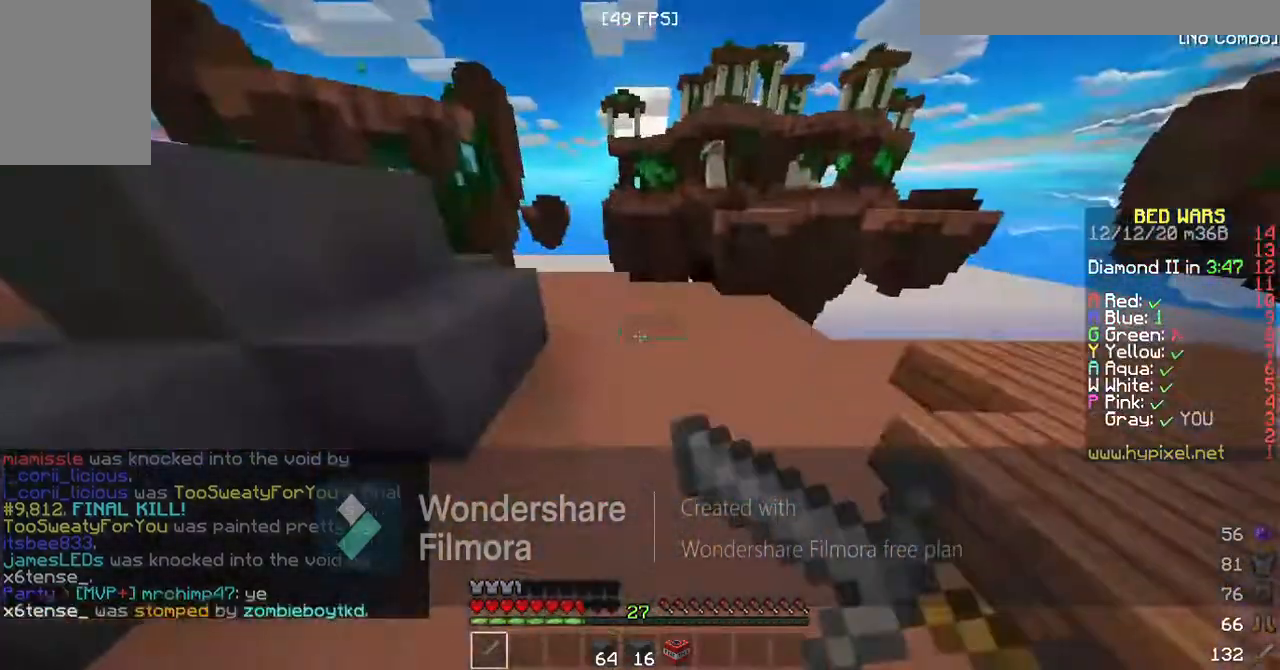
{"keys": ["d", "space", "w"], "events": [[400, "d", "down"], [467, "a", "up"]]}
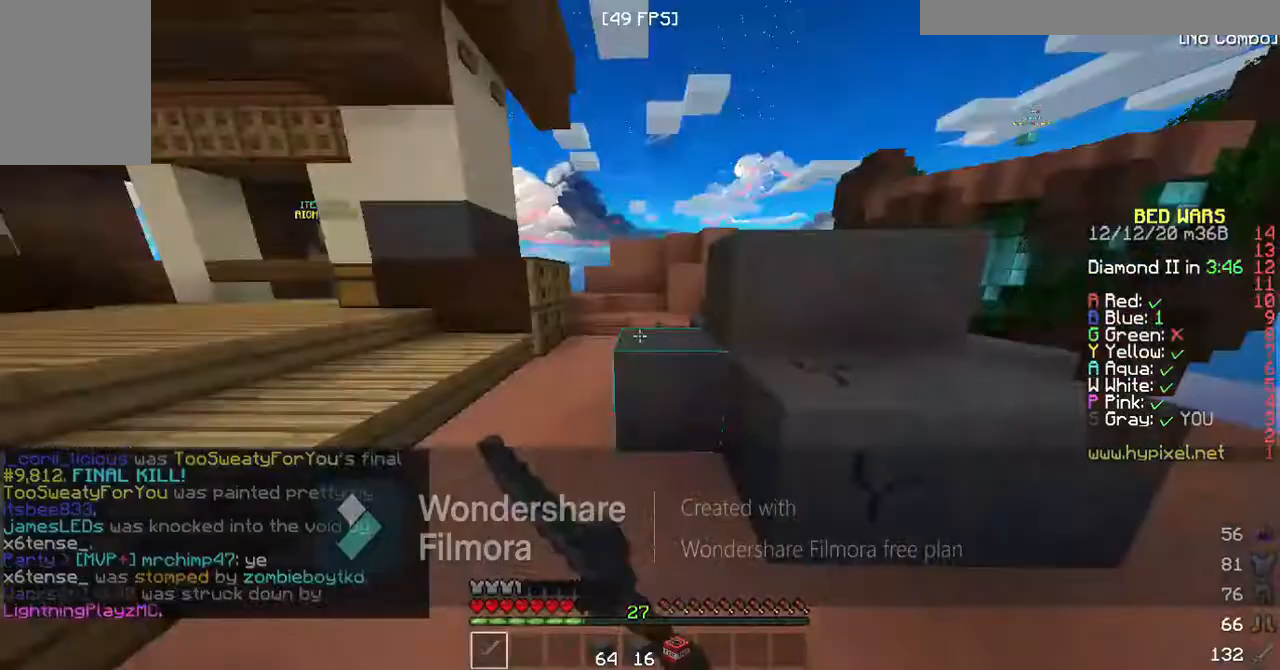
{"keys": ["a", "space", "w"], "events": [[133, "d", "up"], [200, "a", "down"]]}
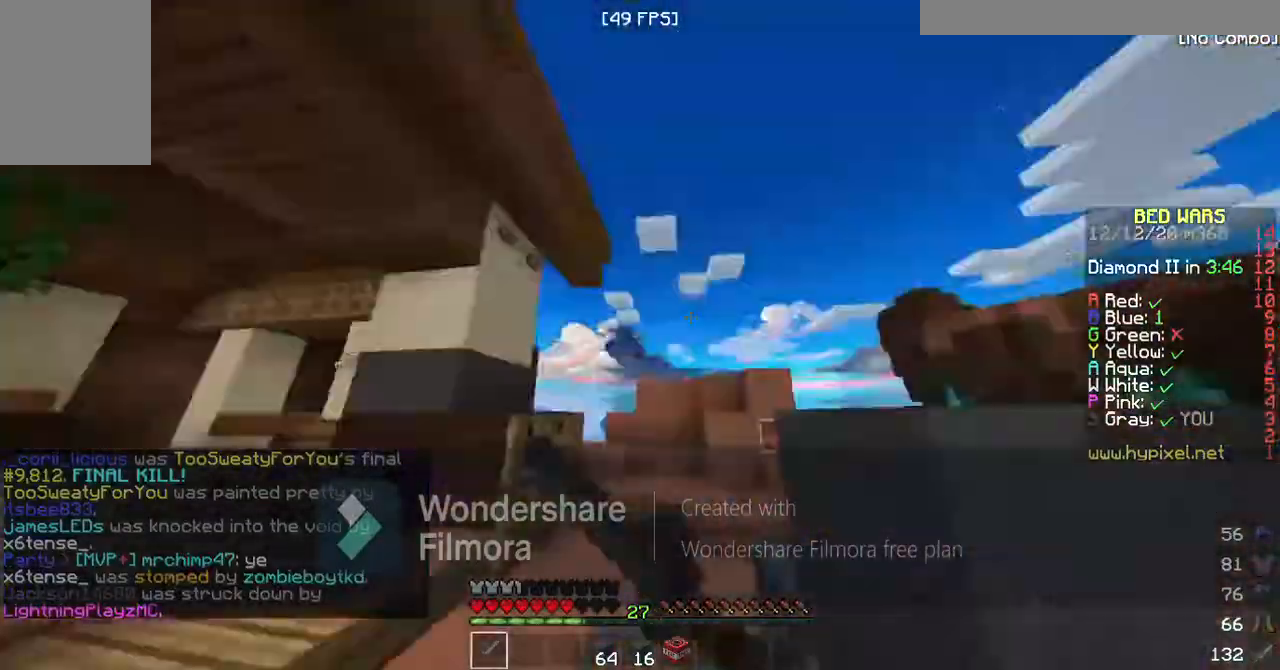
{"keys": ["space", "w"], "events": [[300, "a", "up"], [300, "d", "down"], [467, "d", "up"]]}
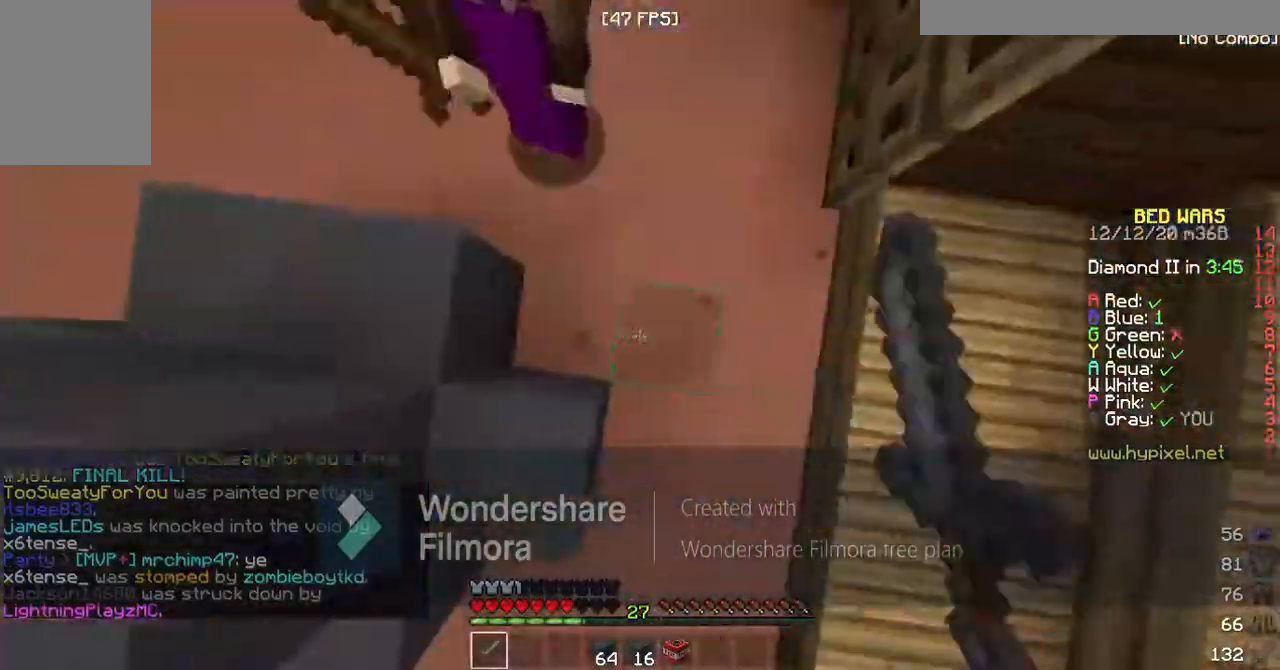
{"keys": ["a", "space", "w"], "events": [[33, "a", "down"]]}
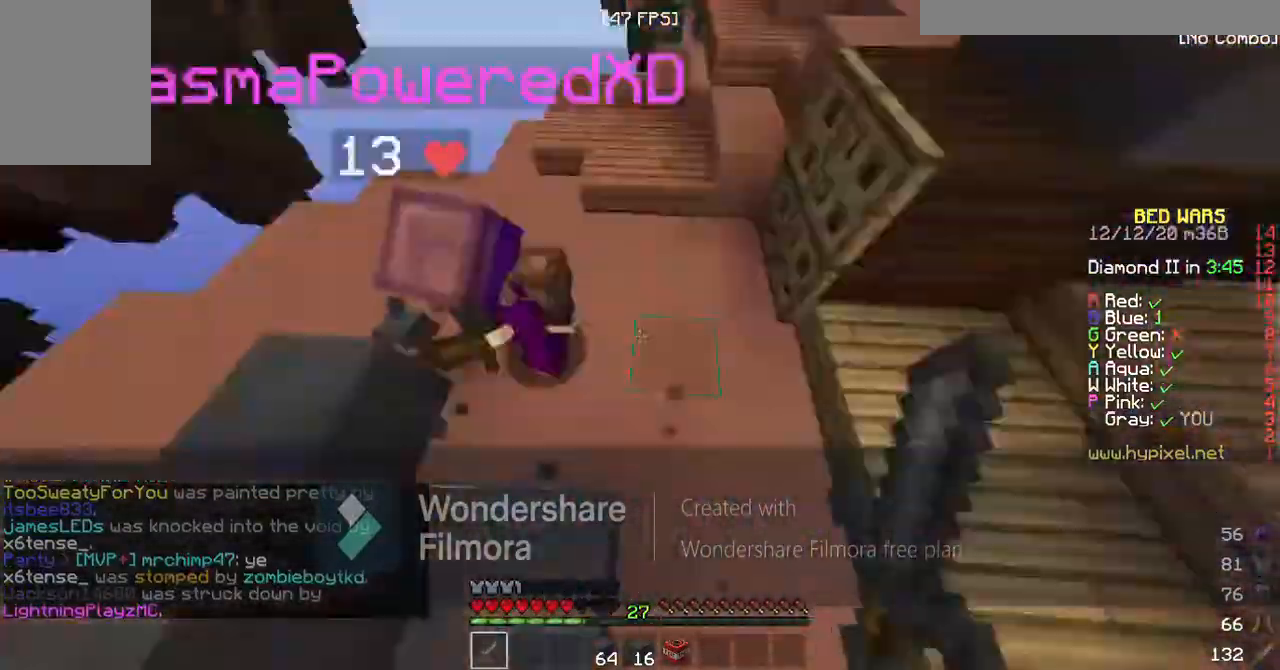
{"keys": ["a", "w"], "events": [[33, "a", "up"], [67, "d", "down"], [167, "space", "up"], [267, "d", "up"], [467, "a", "down"]]}
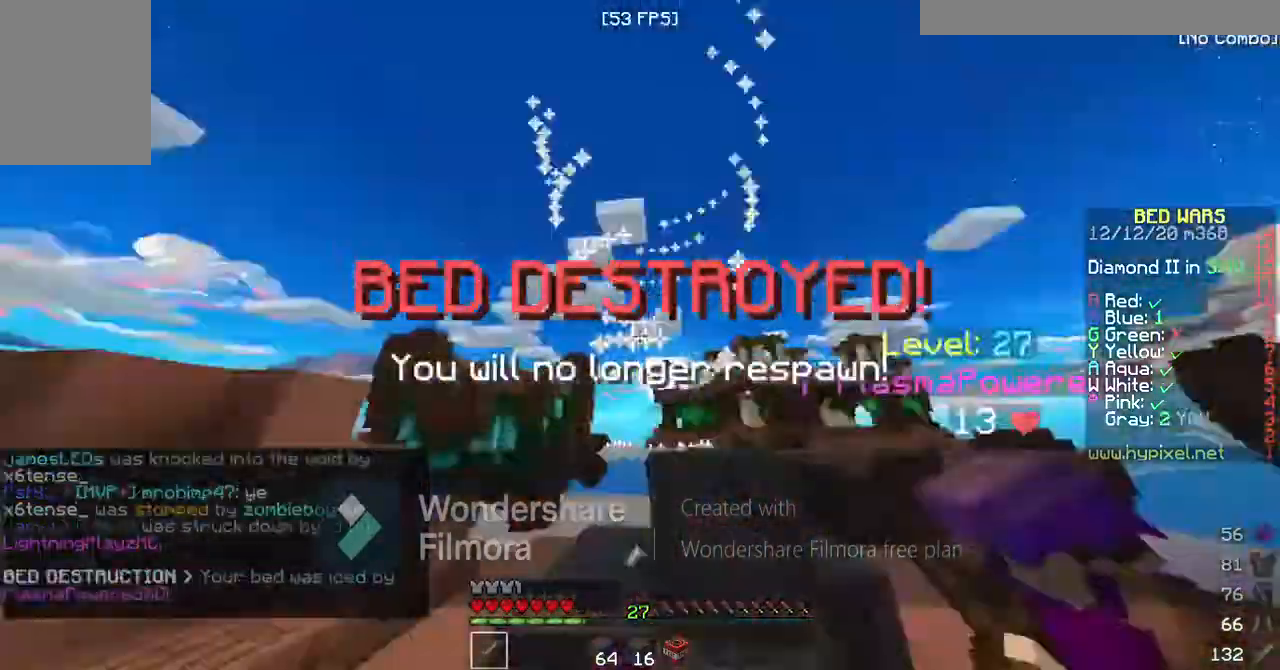
{"keys": ["w"], "events": [[400, "a", "up"]]}
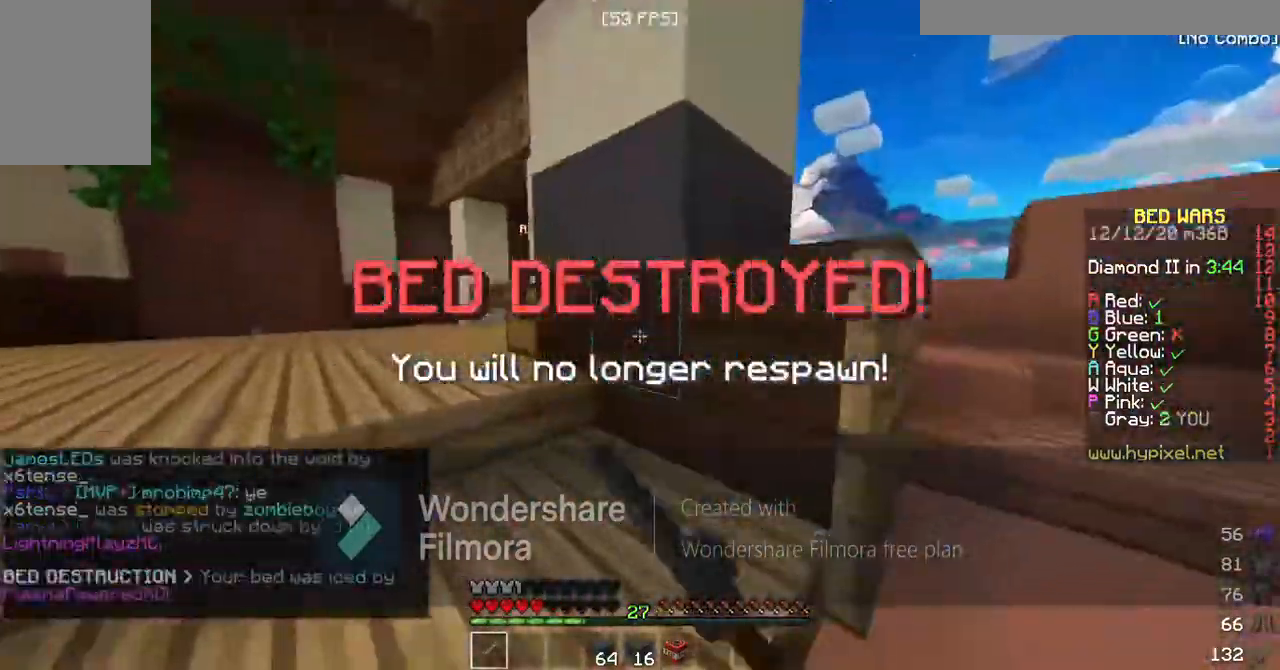
{"keys": ["a", "space", "w"], "events": [[200, "space", "down"], [367, "a", "down"]]}
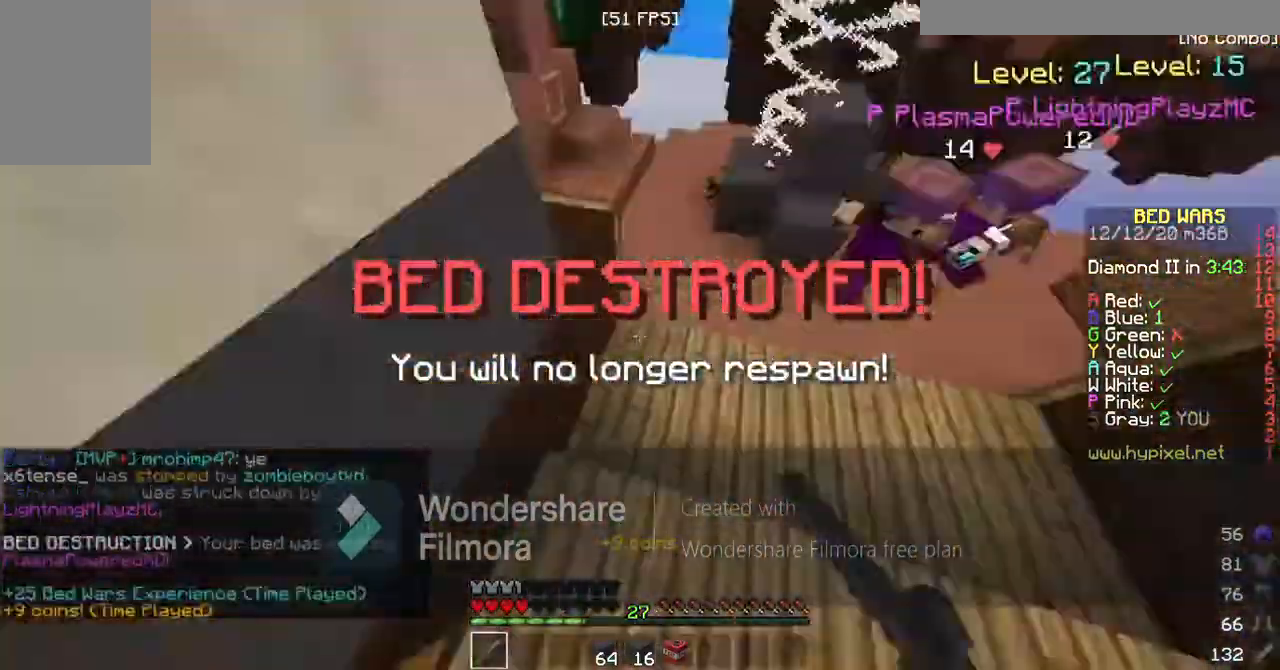
{"keys": ["space", "w"], "events": [[200, "a", "up"]]}
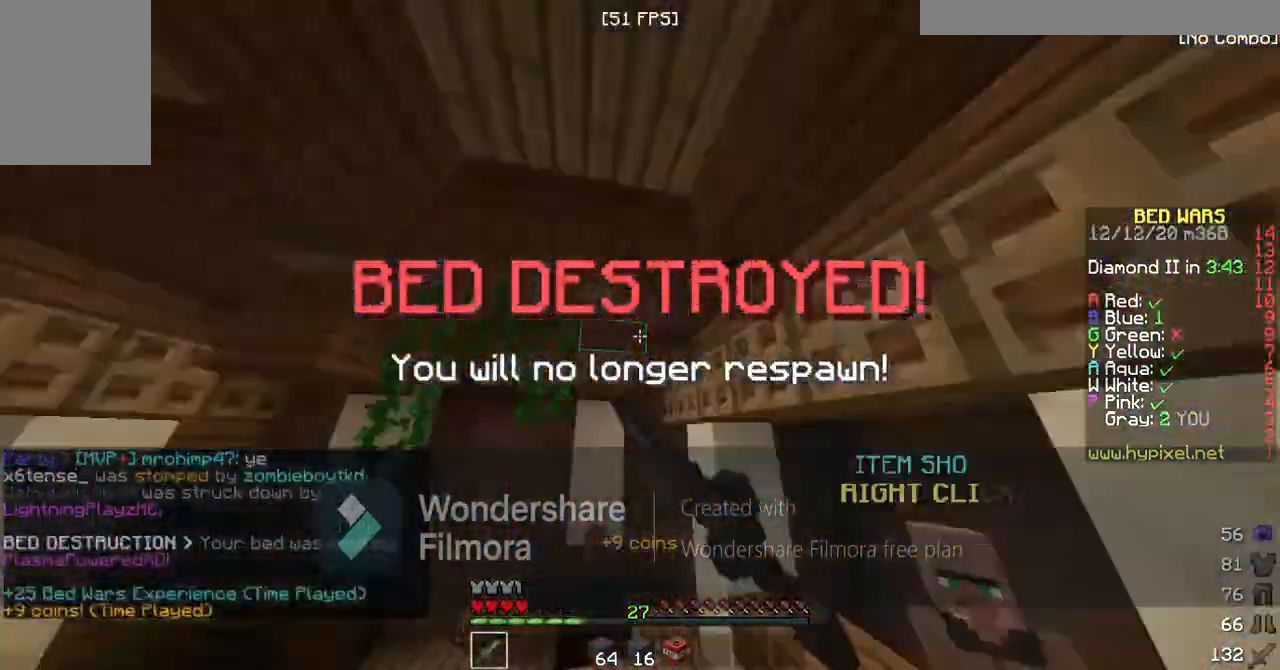
{"keys": ["a", "space", "w"], "events": [[100, "a", "down"]]}
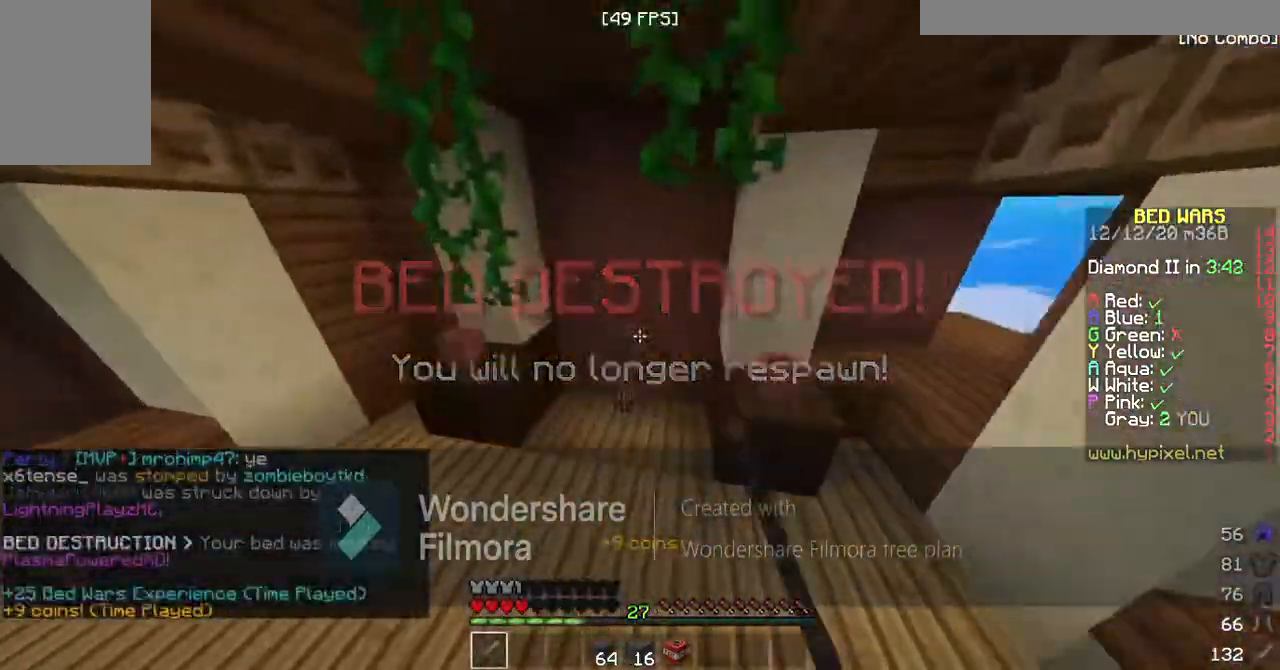
{"keys": ["a", "space", "w"], "events": [[267, "a", "up"], [467, "a", "down"]]}
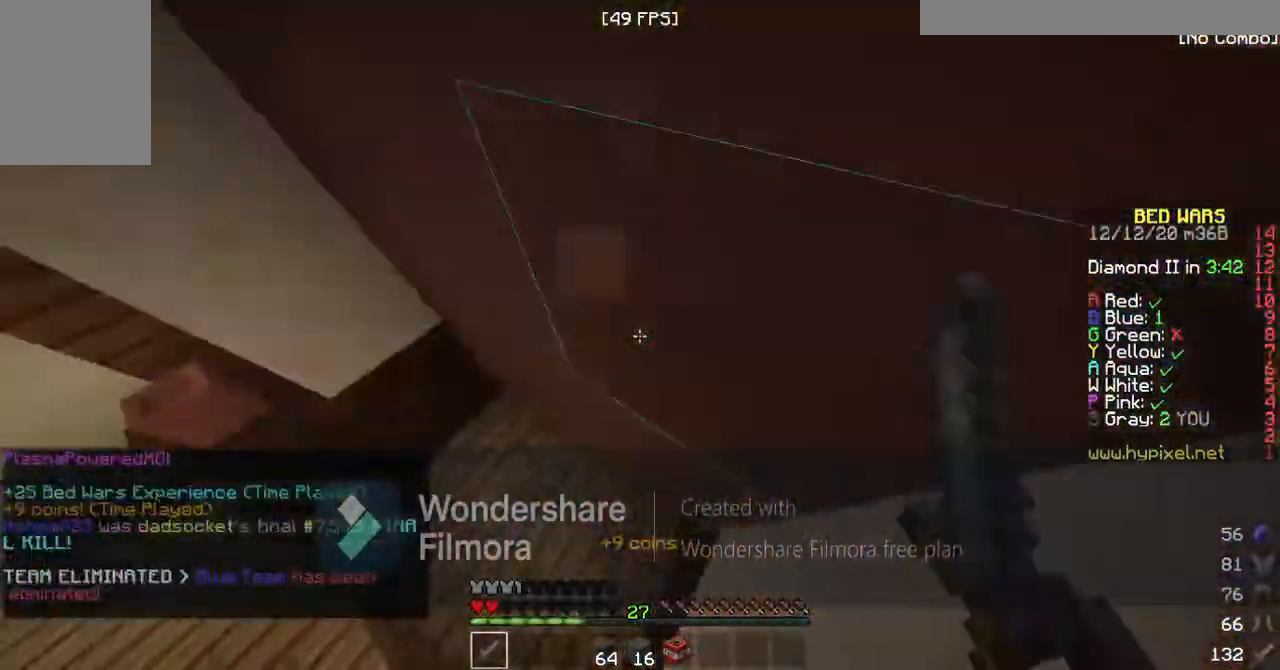
{"keys": ["space", "w"], "events": [[367, "a", "up"]]}
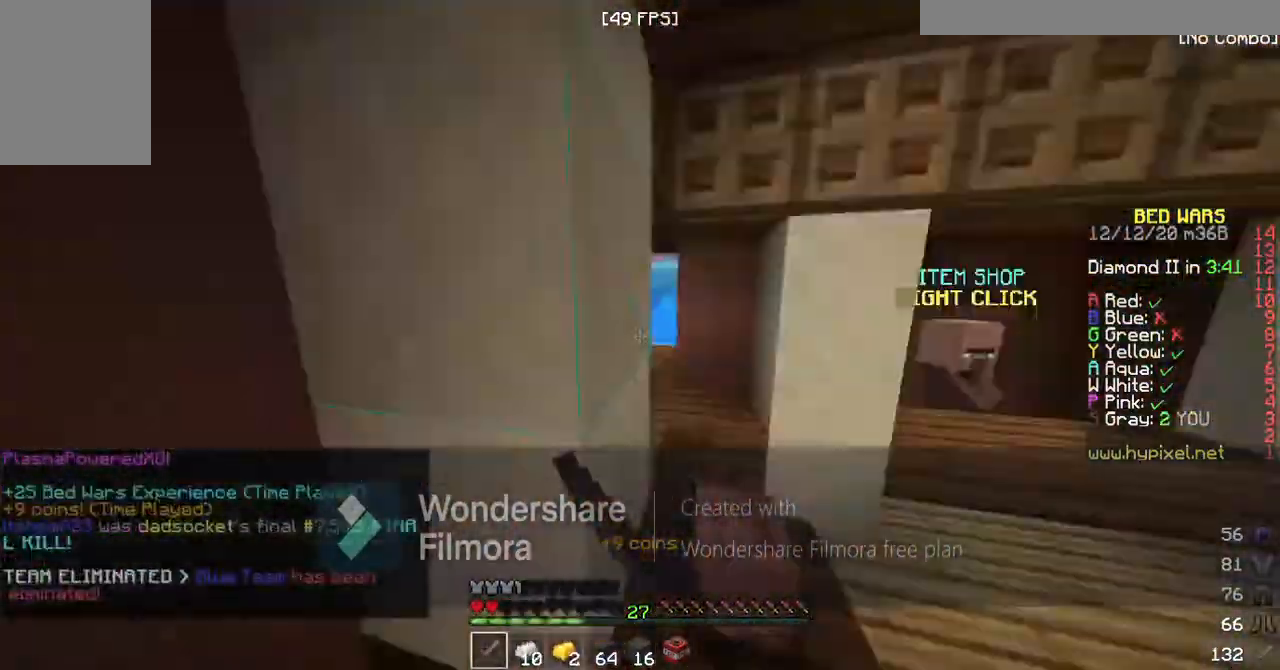
{"keys": ["a", "space", "w"], "events": [[167, "d", "down"], [467, "a", "down"], [500, "d", "up"]]}